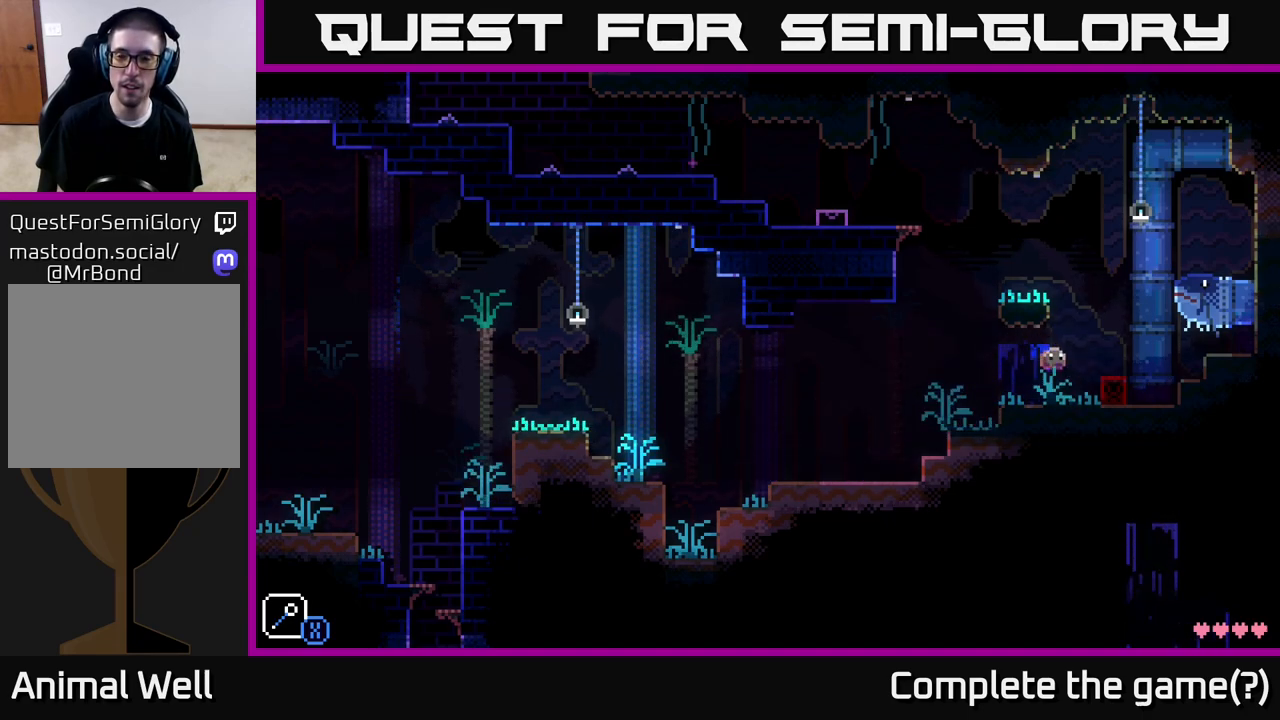
Gameplay with a controller (Xbox layout); each line is a JSON object with the inputs held at the frame after it. "events" lists button and stick changes between this image and that frame as [ms after this image, input, new state], when the widget could be followed in between.
{"buttons": [], "left_stick": "right", "right_stick": "center", "events": [[117, "left_stick", "center"], [367, "A", "down"], [433, "left_stick", "right"], [500, "A", "up"]]}
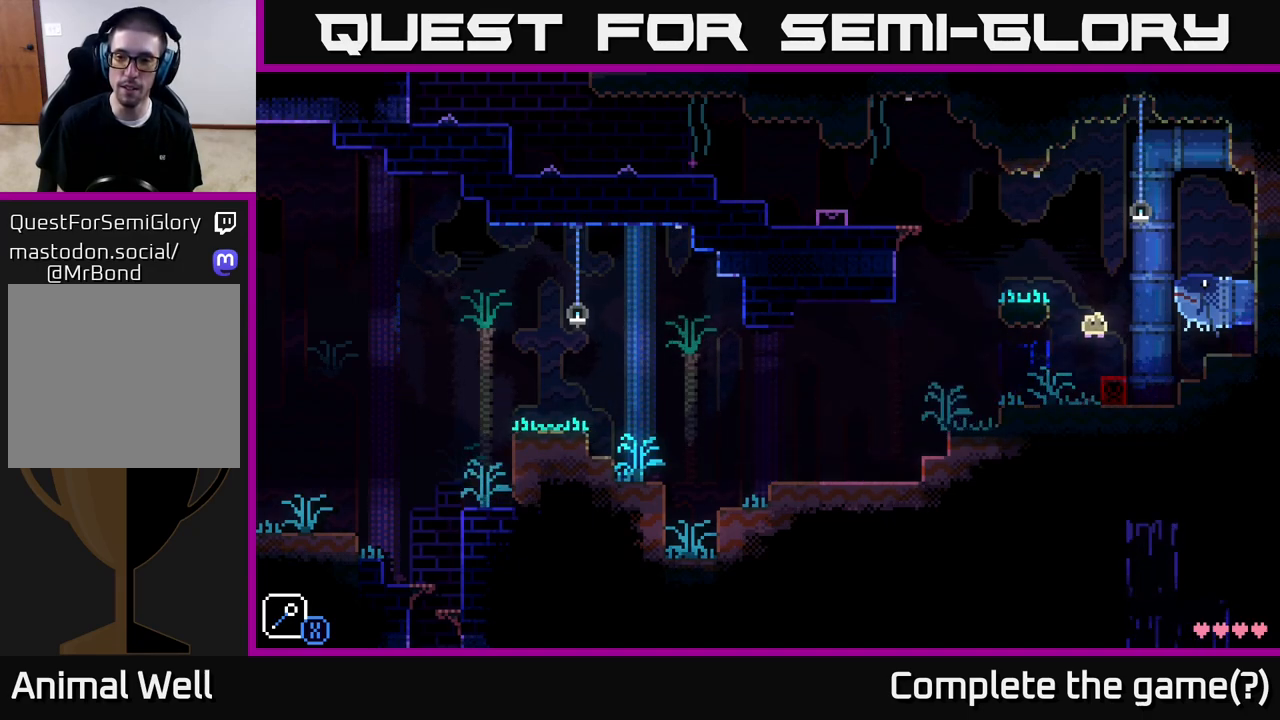
{"buttons": [], "left_stick": "left", "right_stick": "center", "events": [[150, "left_stick", "left"], [233, "left_stick", "center"], [483, "left_stick", "left"]]}
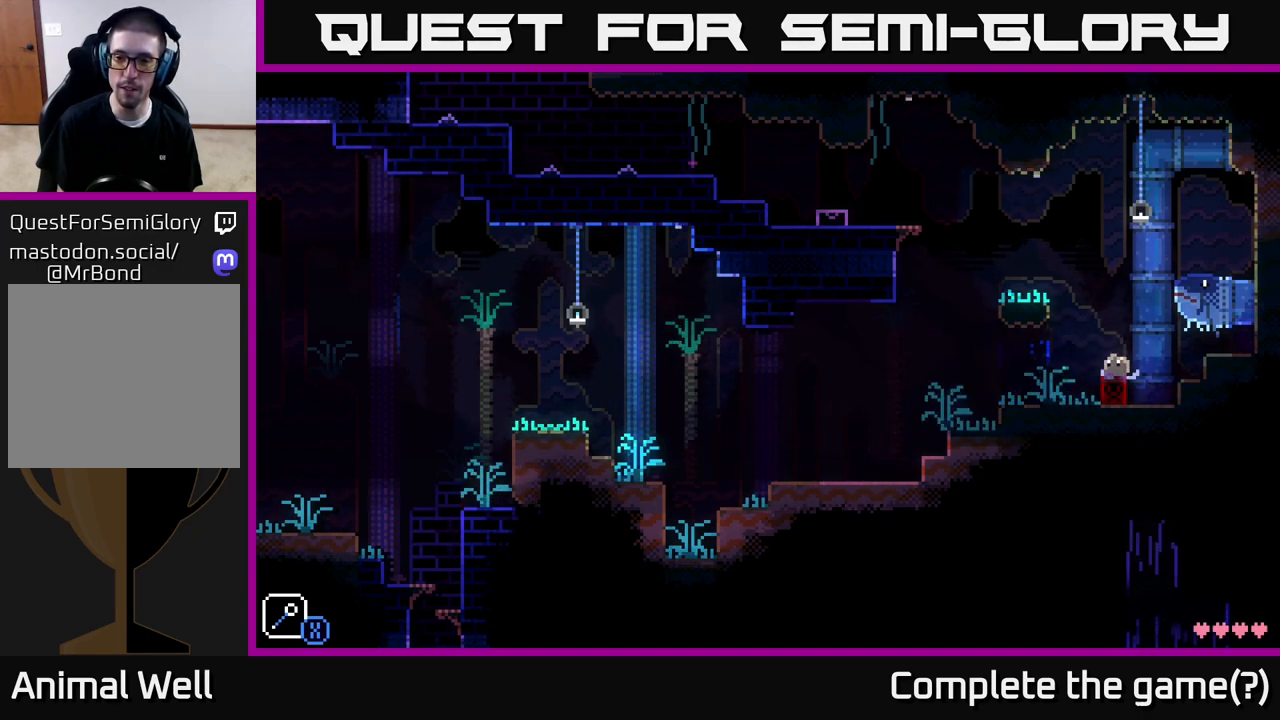
{"buttons": [], "left_stick": "left", "right_stick": "center", "events": [[33, "A", "down"], [300, "A", "up"], [333, "left_stick", "center"], [483, "left_stick", "left"]]}
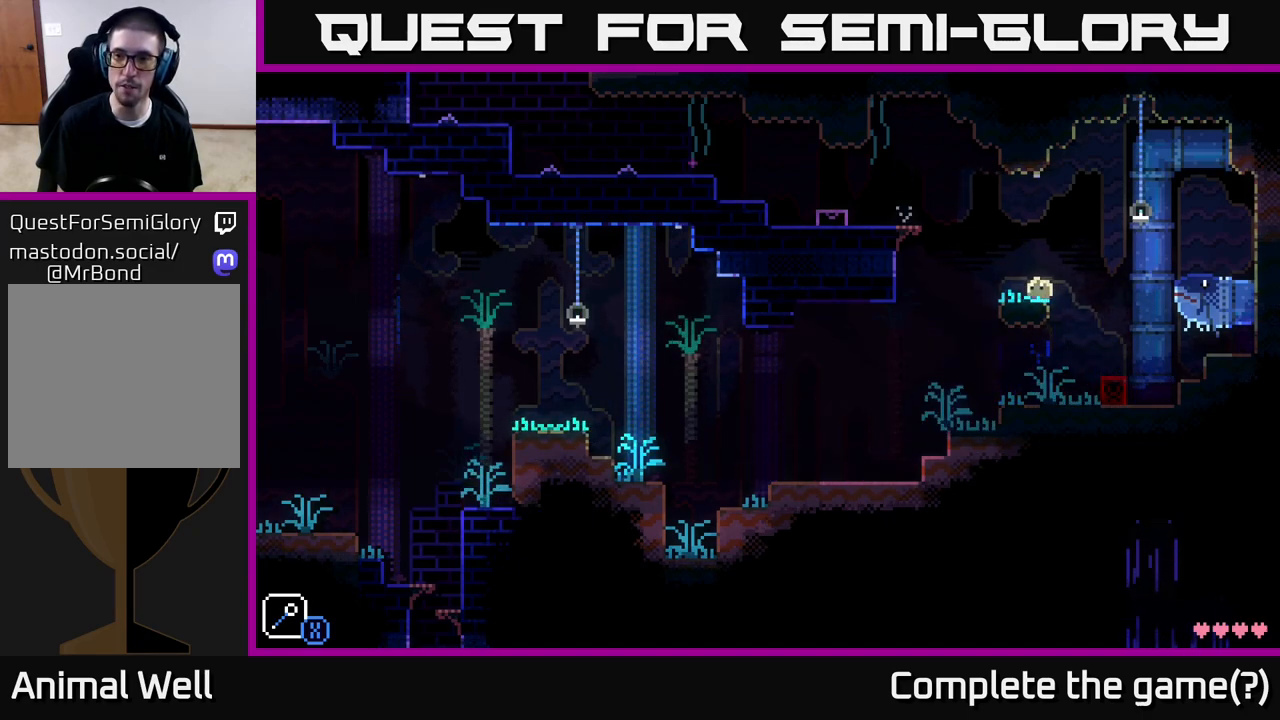
{"buttons": [], "left_stick": "left", "right_stick": "center", "events": [[133, "A", "down"], [433, "A", "up"]]}
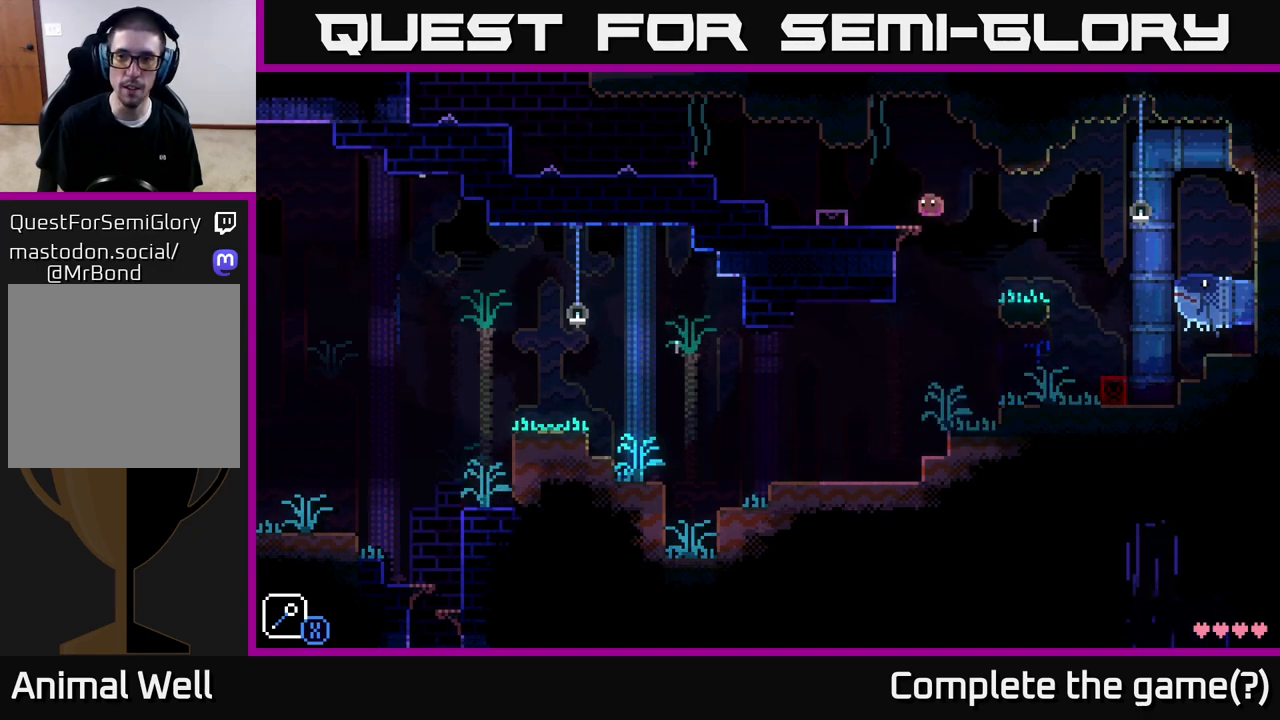
{"buttons": [], "left_stick": "left", "right_stick": "center", "events": []}
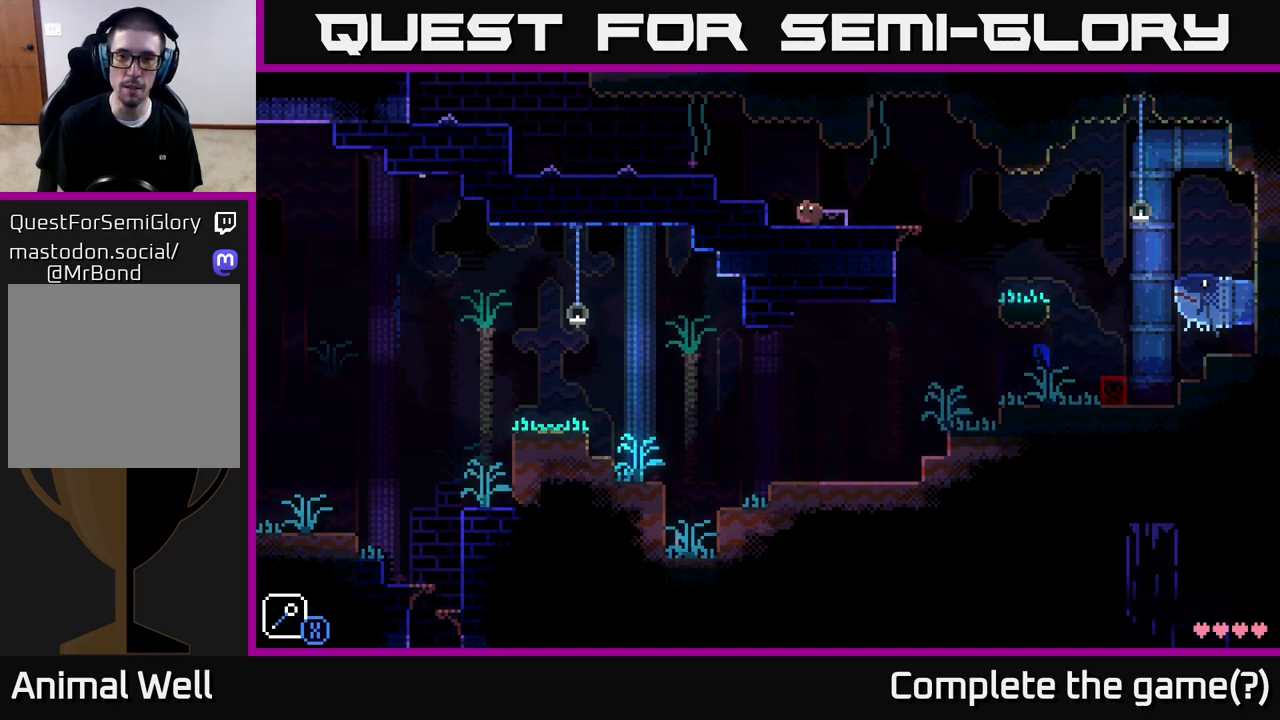
{"buttons": [], "left_stick": "left", "right_stick": "center", "events": [[67, "A", "down"], [333, "A", "up"]]}
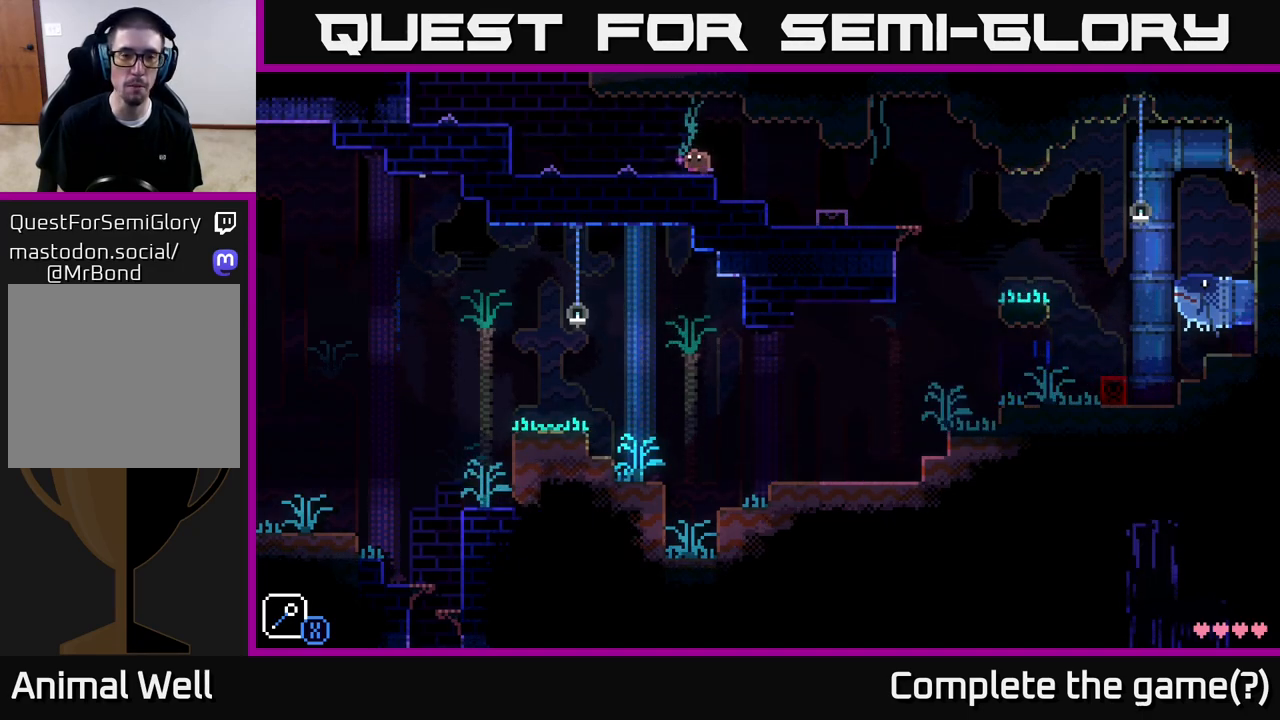
{"buttons": [], "left_stick": "left", "right_stick": "center", "events": [[133, "A", "down"], [250, "A", "up"]]}
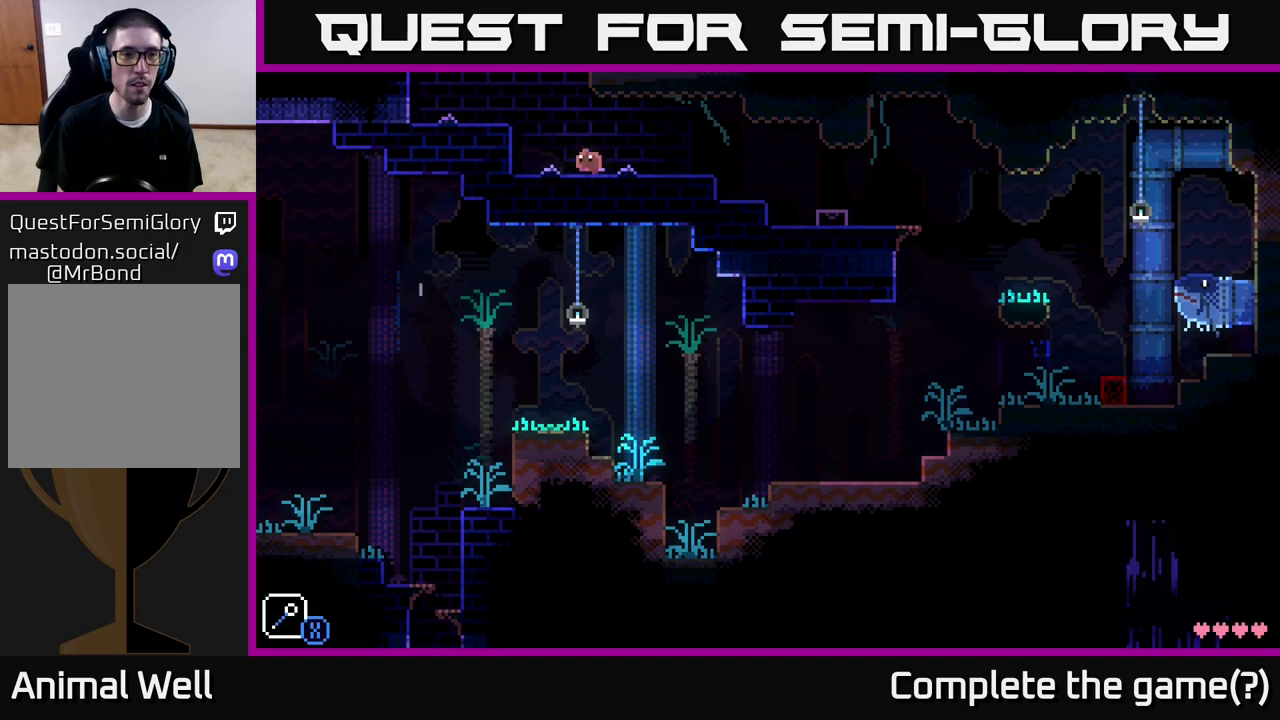
{"buttons": [], "left_stick": "center", "right_stick": "center", "events": [[83, "A", "down"], [200, "A", "up"], [433, "left_stick", "center"]]}
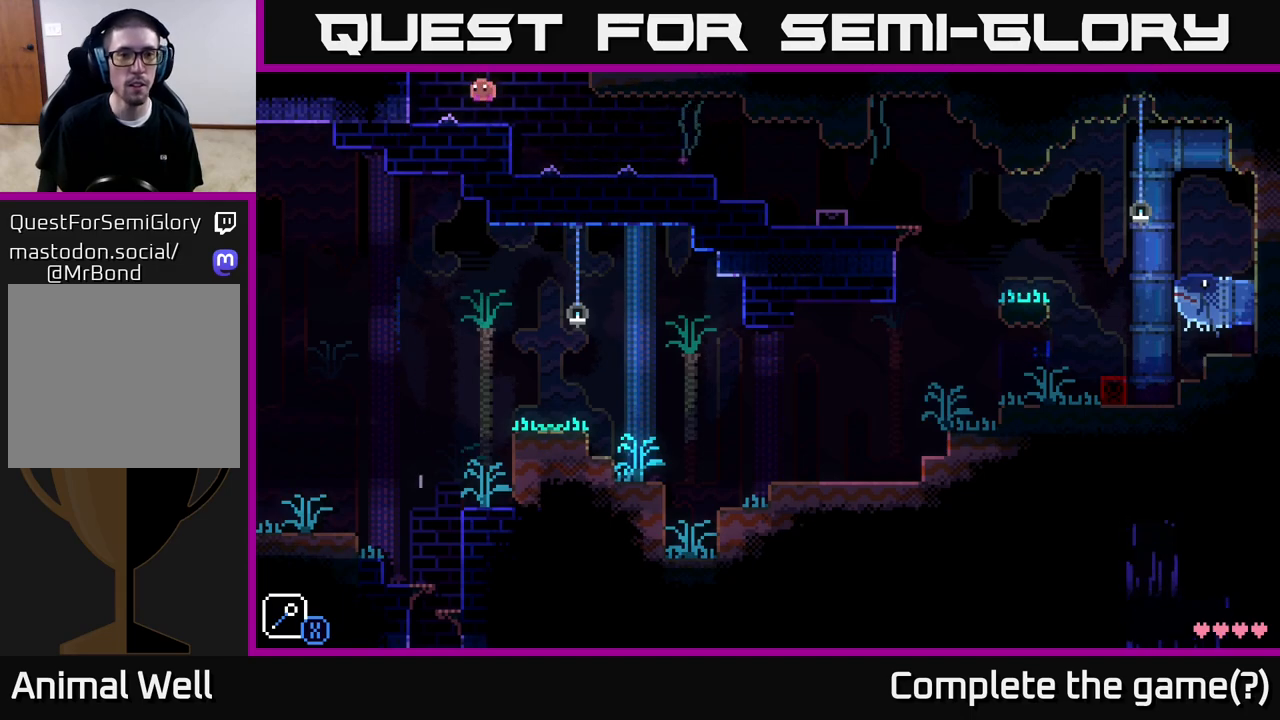
{"buttons": [], "left_stick": "right", "right_stick": "center", "events": [[50, "left_stick", "right"], [100, "A", "down"], [500, "A", "up"]]}
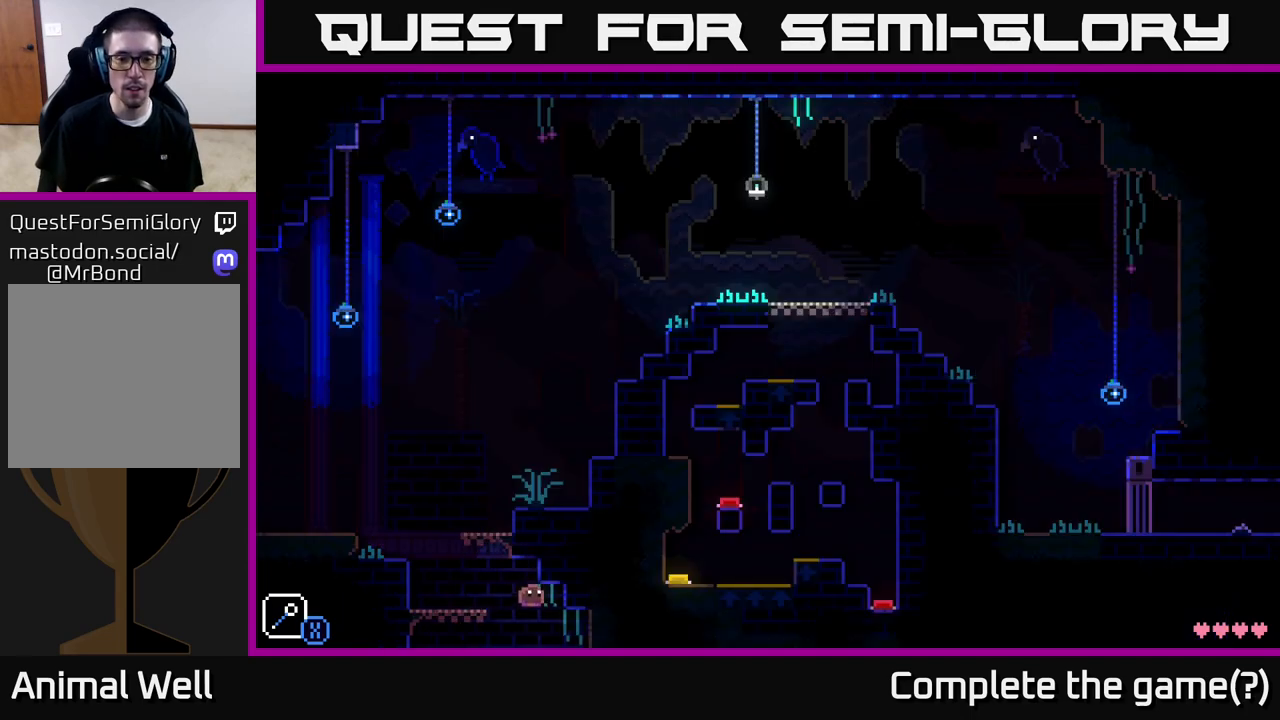
{"buttons": ["A"], "left_stick": "left", "right_stick": "center", "events": [[200, "left_stick", "center"], [250, "left_stick", "left"], [467, "A", "down"]]}
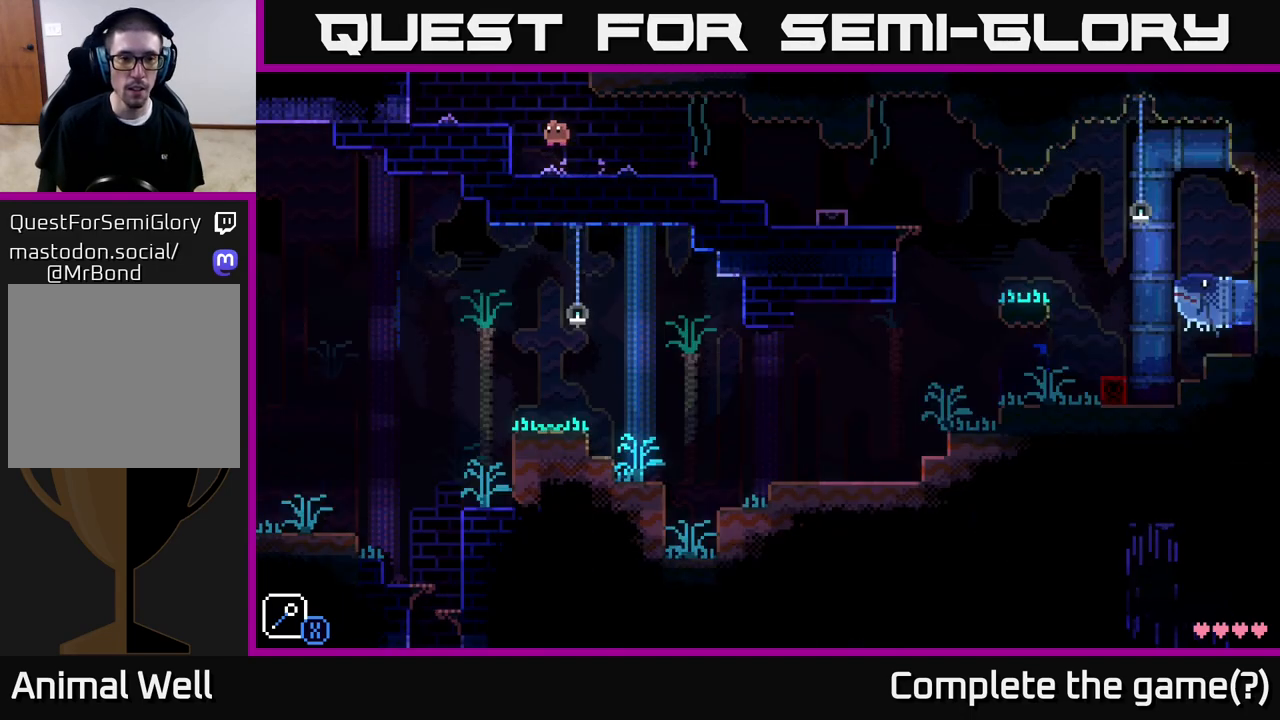
{"buttons": [], "left_stick": "center", "right_stick": "center", "events": [[217, "A", "up"], [367, "left_stick", "center"]]}
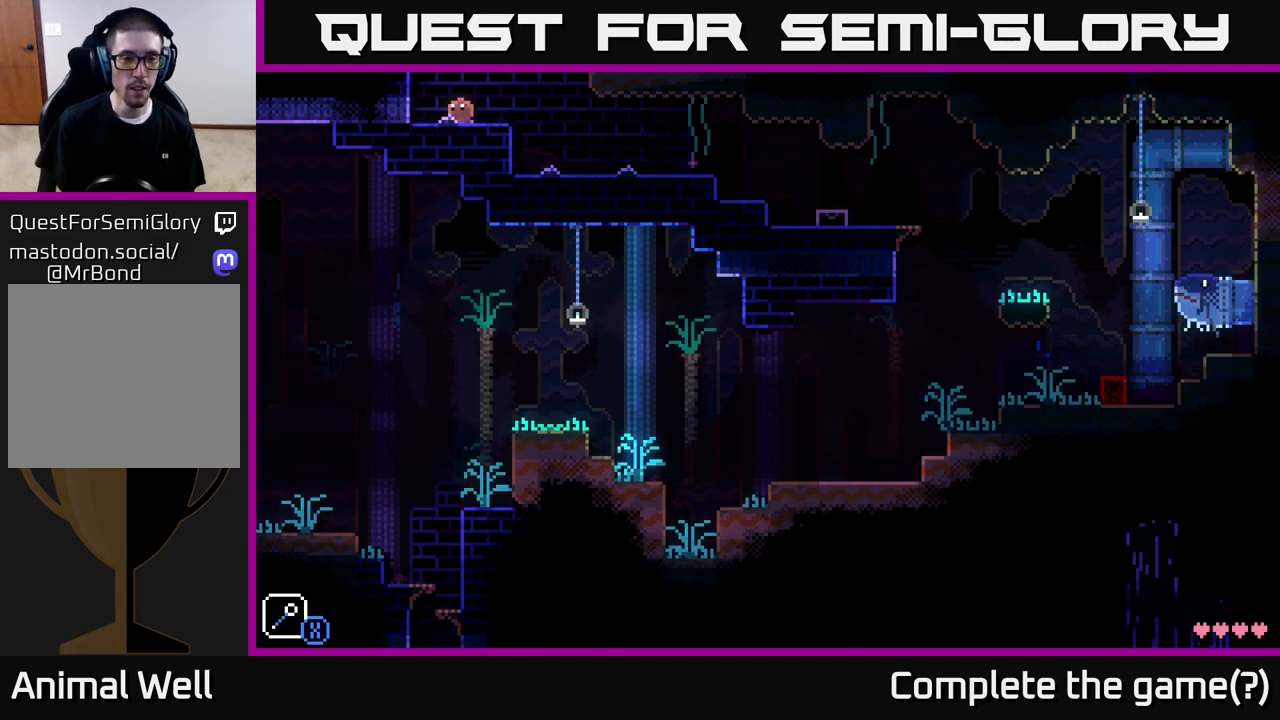
{"buttons": [], "left_stick": "left", "right_stick": "center", "events": [[117, "A", "down"], [317, "left_stick", "left"], [417, "A", "up"]]}
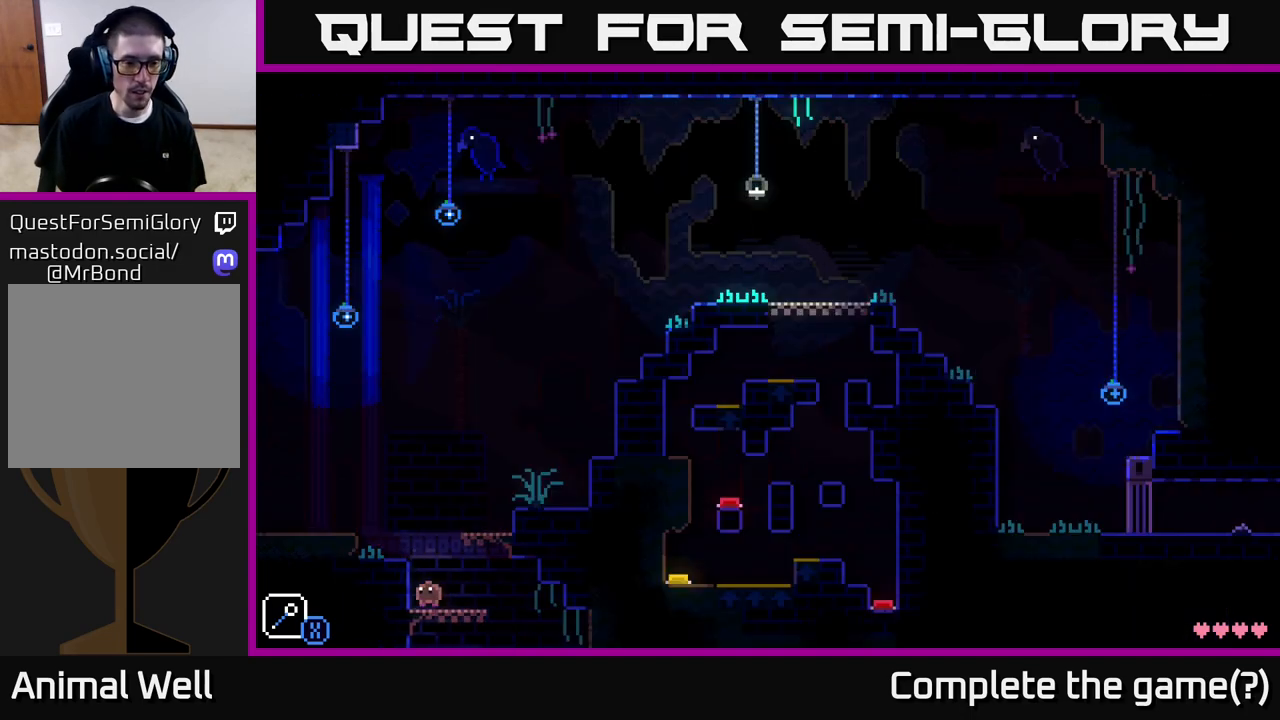
{"buttons": [], "left_stick": "right", "right_stick": "center", "events": [[17, "left_stick", "center"], [167, "A", "down"], [200, "left_stick", "right"], [500, "A", "up"]]}
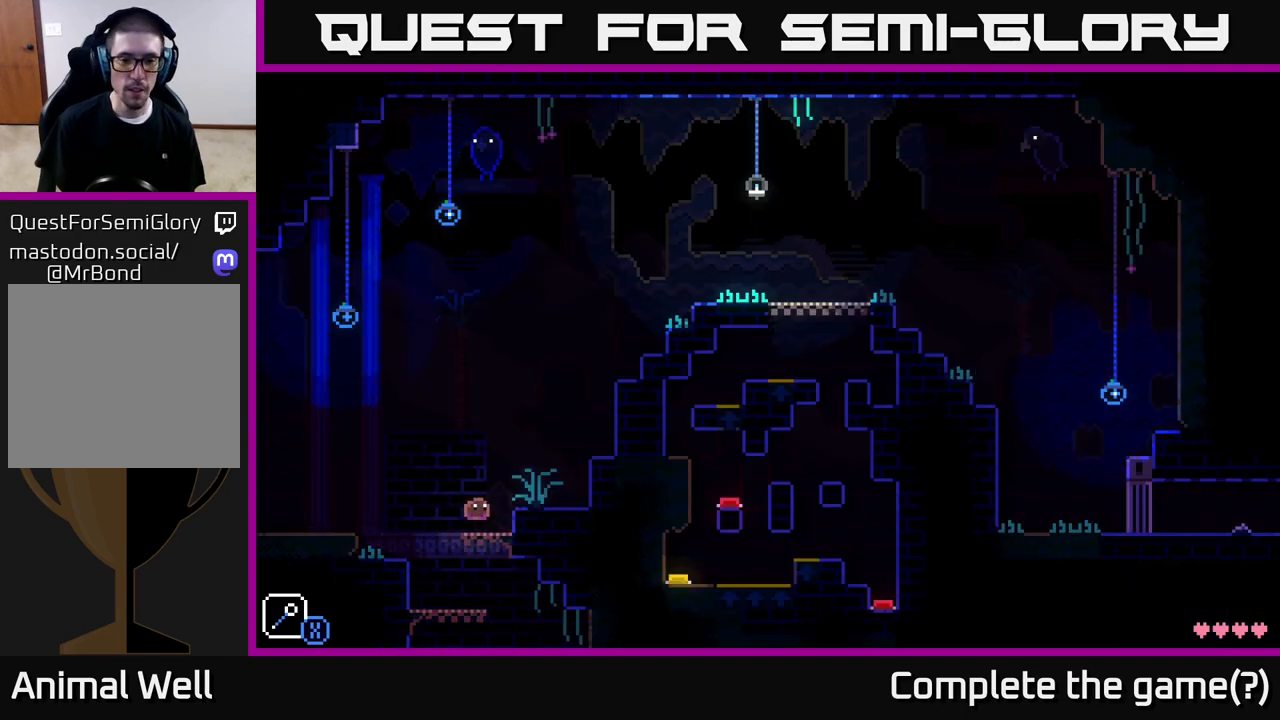
{"buttons": ["A"], "left_stick": "right", "right_stick": "center", "events": [[133, "A", "down"]]}
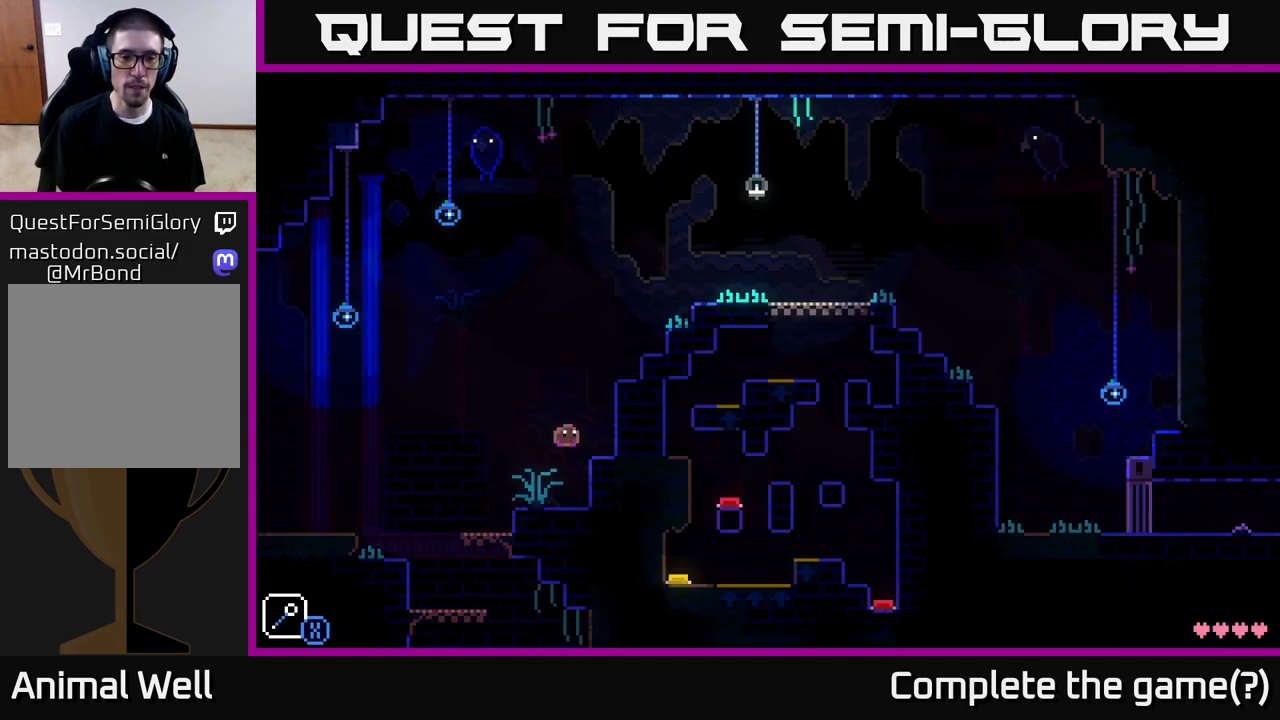
{"buttons": [], "left_stick": "right", "right_stick": "center", "events": [[33, "A", "up"], [200, "left_stick", "center"], [250, "A", "down"], [333, "left_stick", "right"], [500, "A", "up"]]}
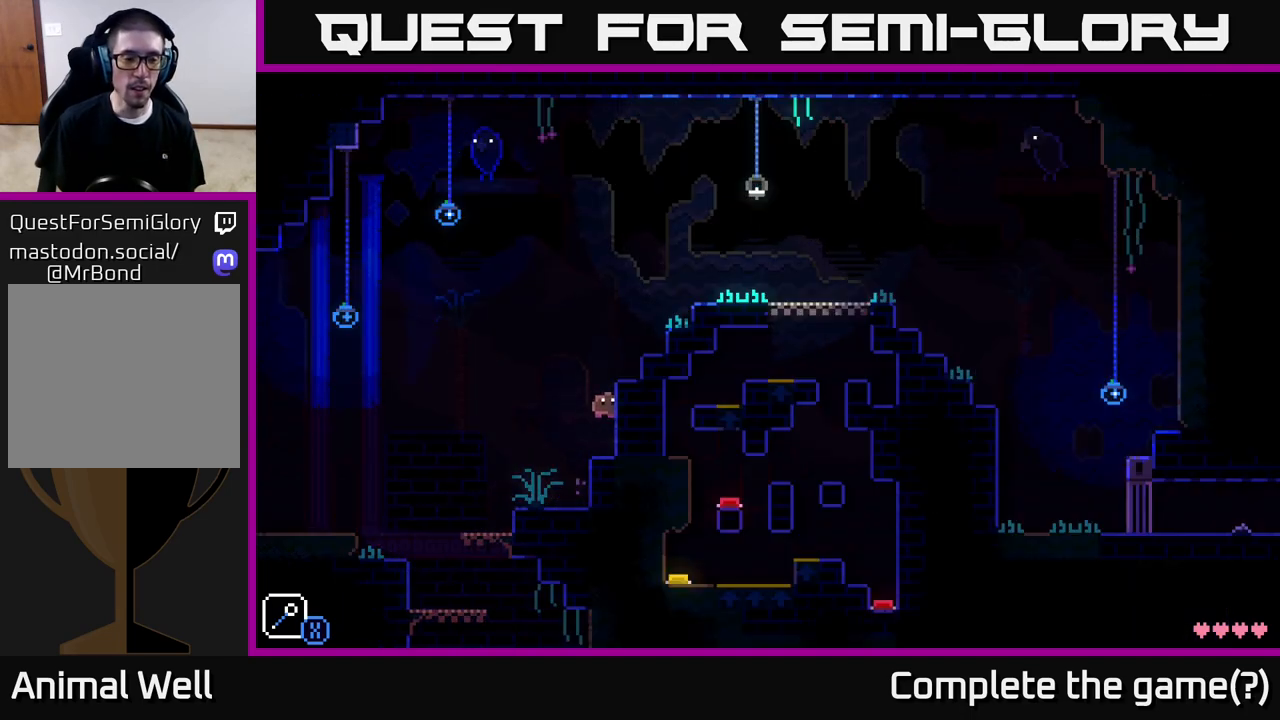
{"buttons": ["A", "R1"], "left_stick": "right", "right_stick": "center", "events": [[117, "R1", "down"], [200, "R1", "up"], [383, "A", "down"], [483, "R1", "down"]]}
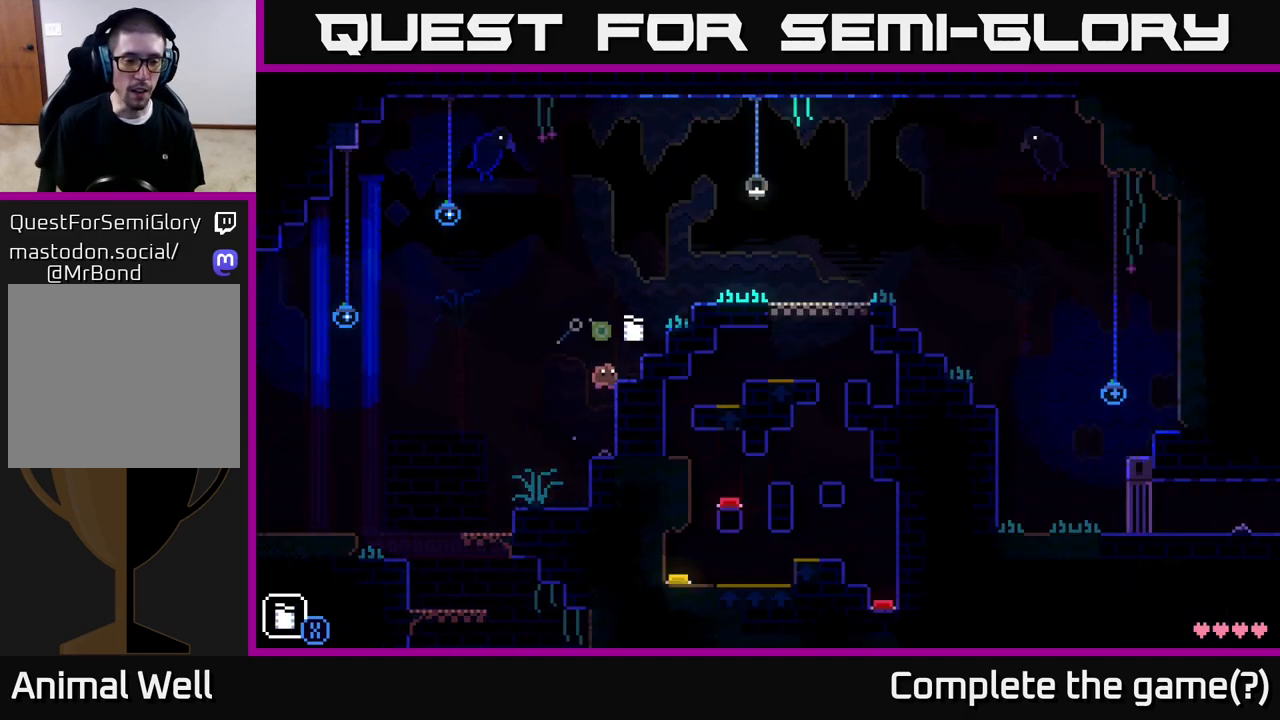
{"buttons": ["A"], "left_stick": "right", "right_stick": "center", "events": [[100, "A", "up"], [100, "R1", "up"], [250, "R1", "down"], [367, "R1", "up"], [450, "A", "down"]]}
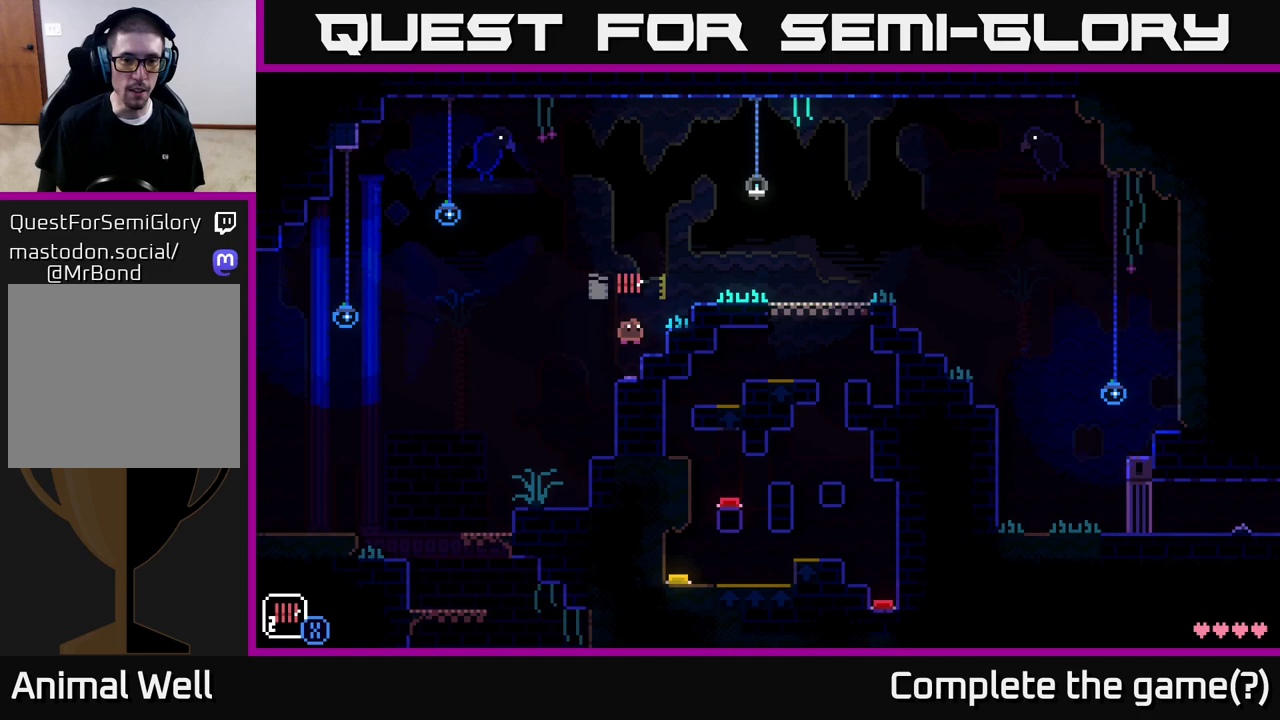
{"buttons": [], "left_stick": "right", "right_stick": "center", "events": [[150, "A", "up"], [183, "L1", "down"], [283, "L1", "up"]]}
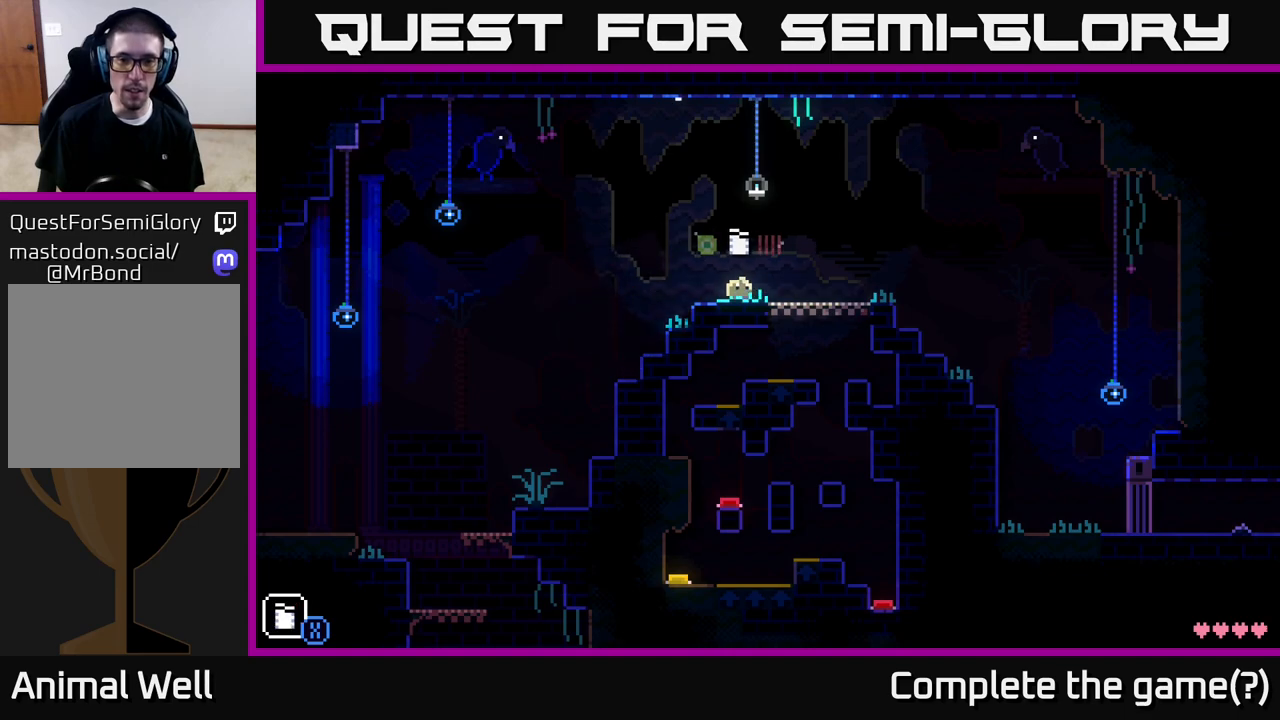
{"buttons": [], "left_stick": "right", "right_stick": "center", "events": [[50, "left_stick", "center"], [317, "left_stick", "right"]]}
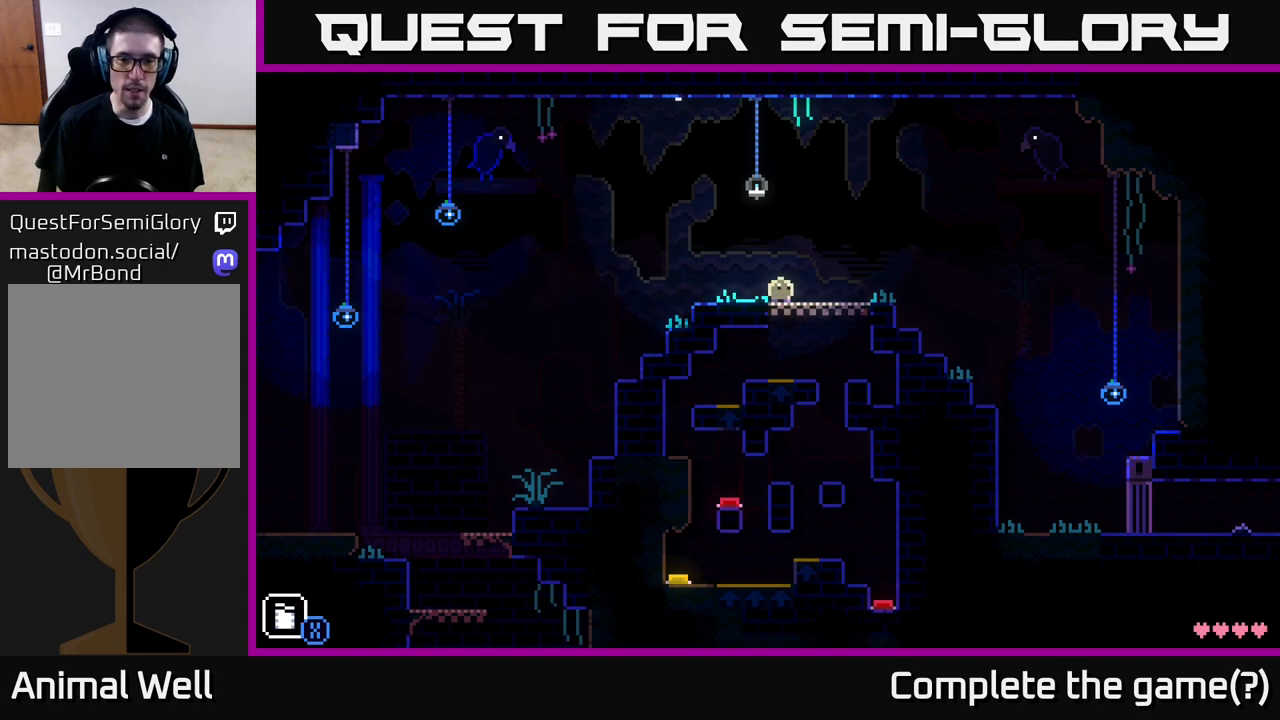
{"buttons": [], "left_stick": "center", "right_stick": "center", "events": [[50, "left_stick", "left"], [200, "left_stick", "center"]]}
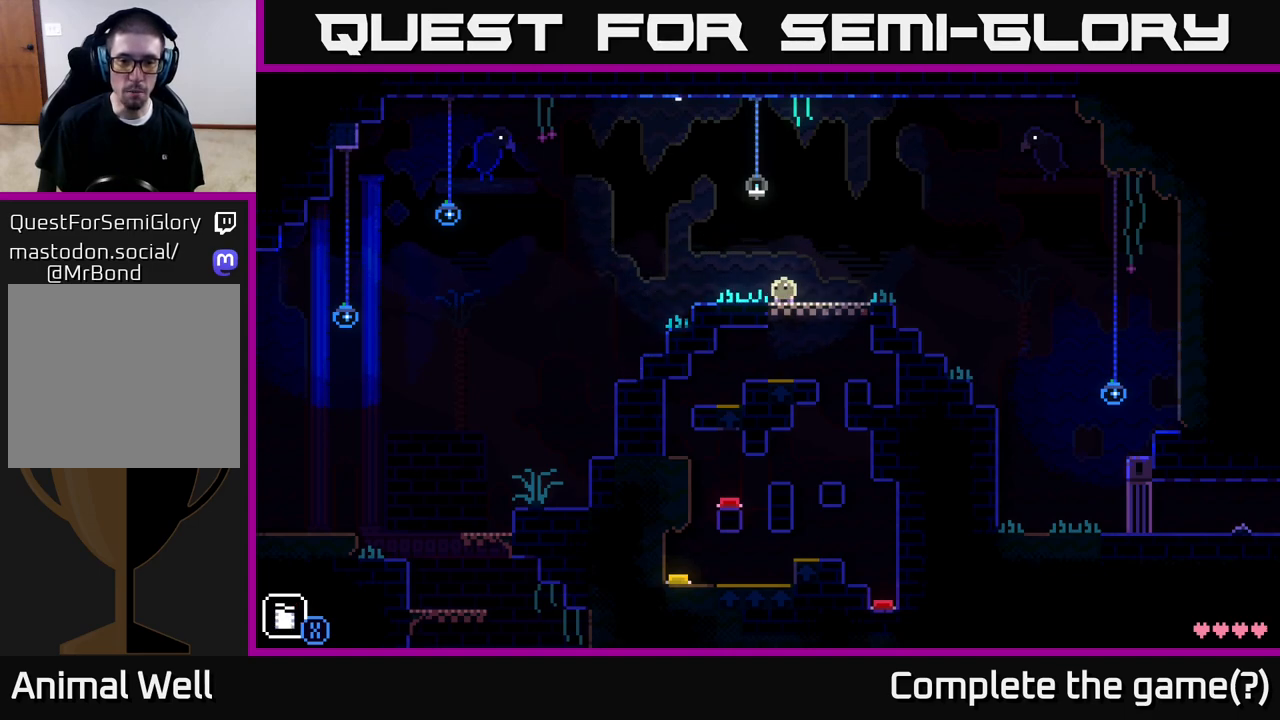
{"buttons": [], "left_stick": "center", "right_stick": "center", "events": []}
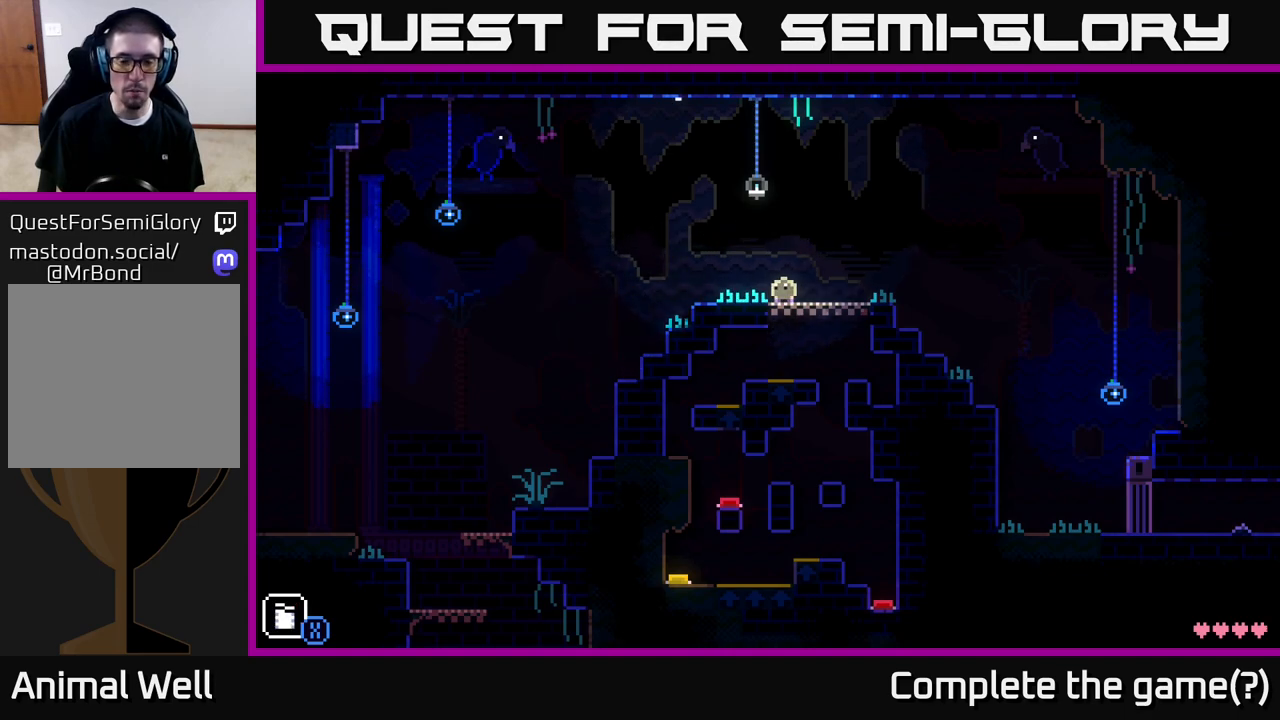
{"buttons": [], "left_stick": "center", "right_stick": "center", "events": []}
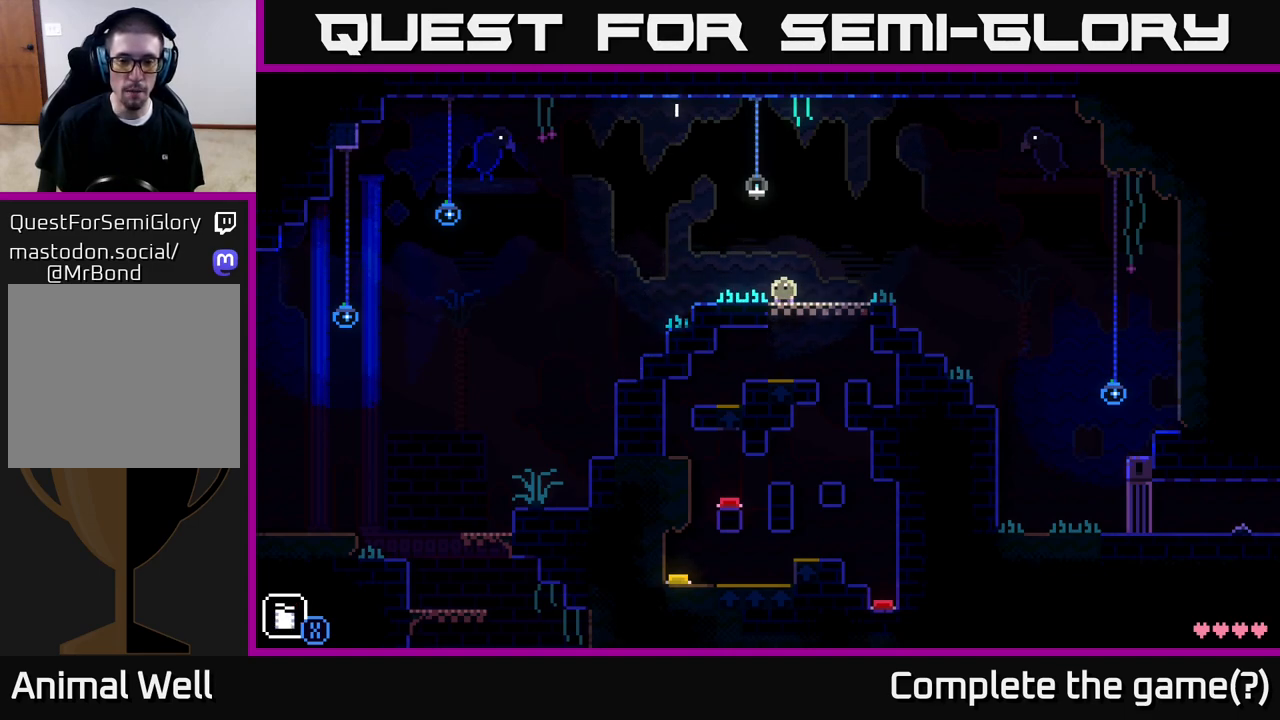
{"buttons": [], "left_stick": "center", "right_stick": "center", "events": []}
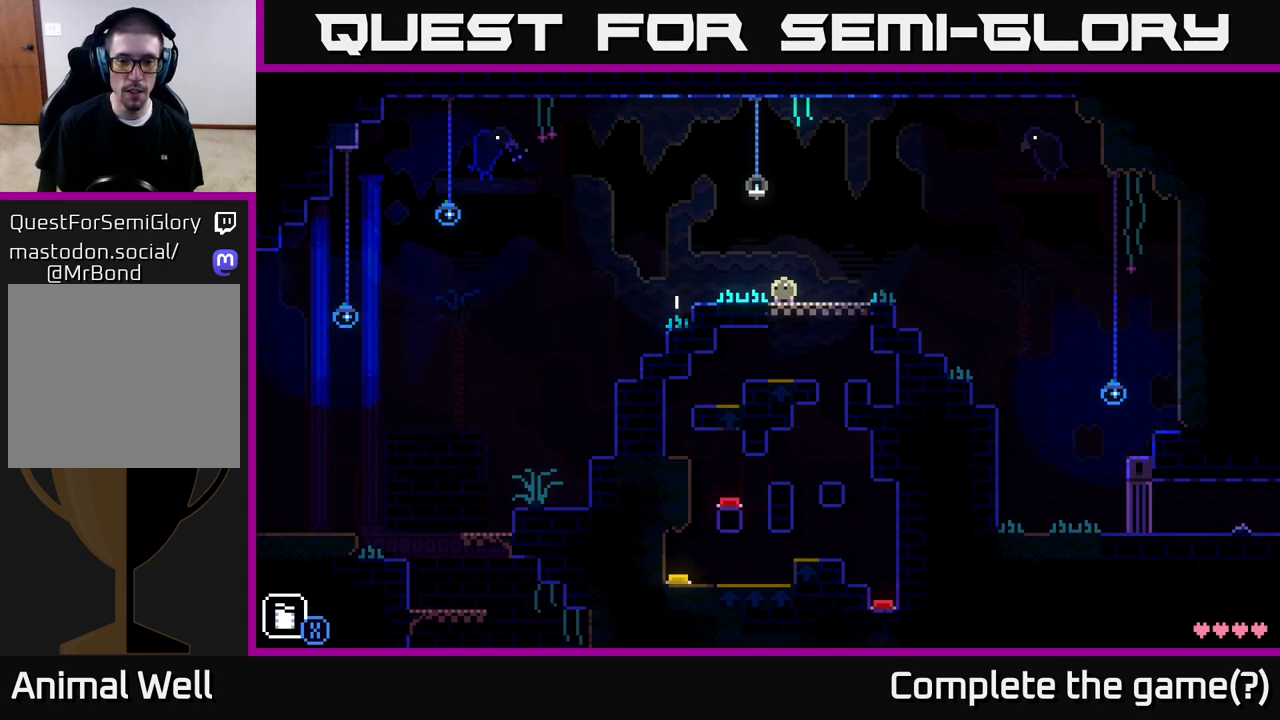
{"buttons": [], "left_stick": "right", "right_stick": "center", "events": [[233, "left_stick", "right"]]}
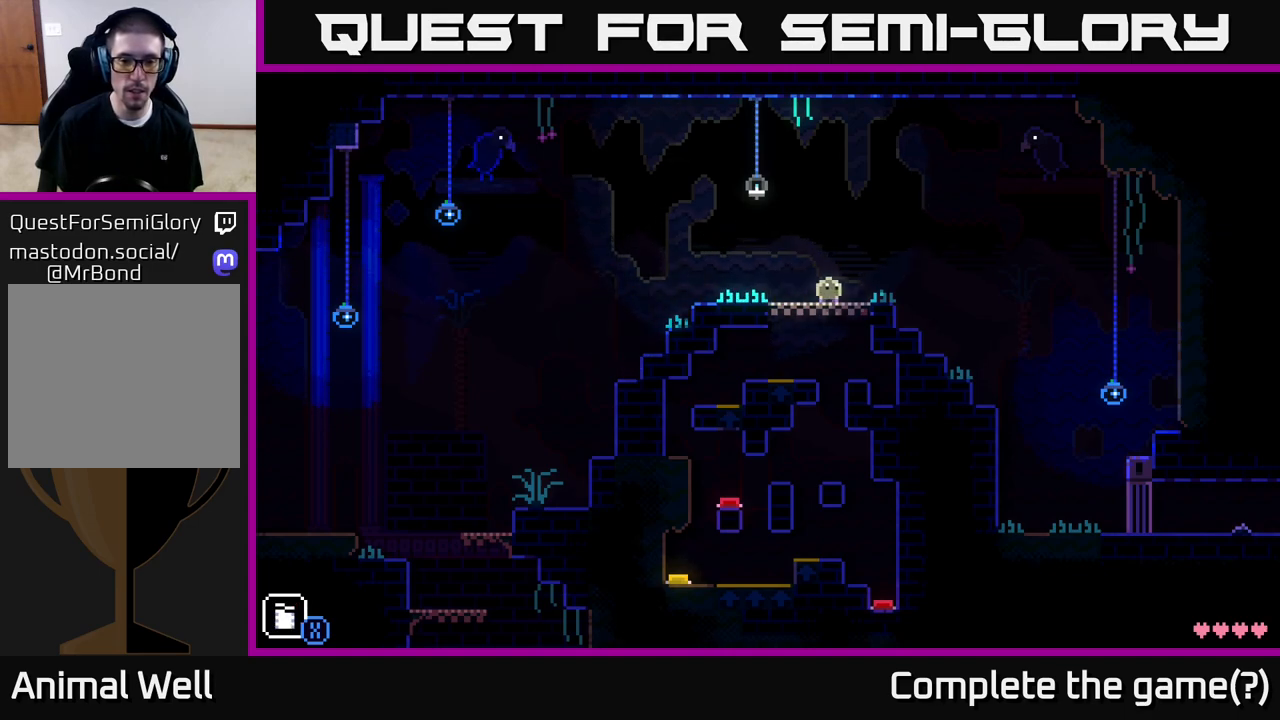
{"buttons": [], "left_stick": "center", "right_stick": "center", "events": [[17, "left_stick", "center"], [100, "left_stick", "left"], [250, "left_stick", "center"]]}